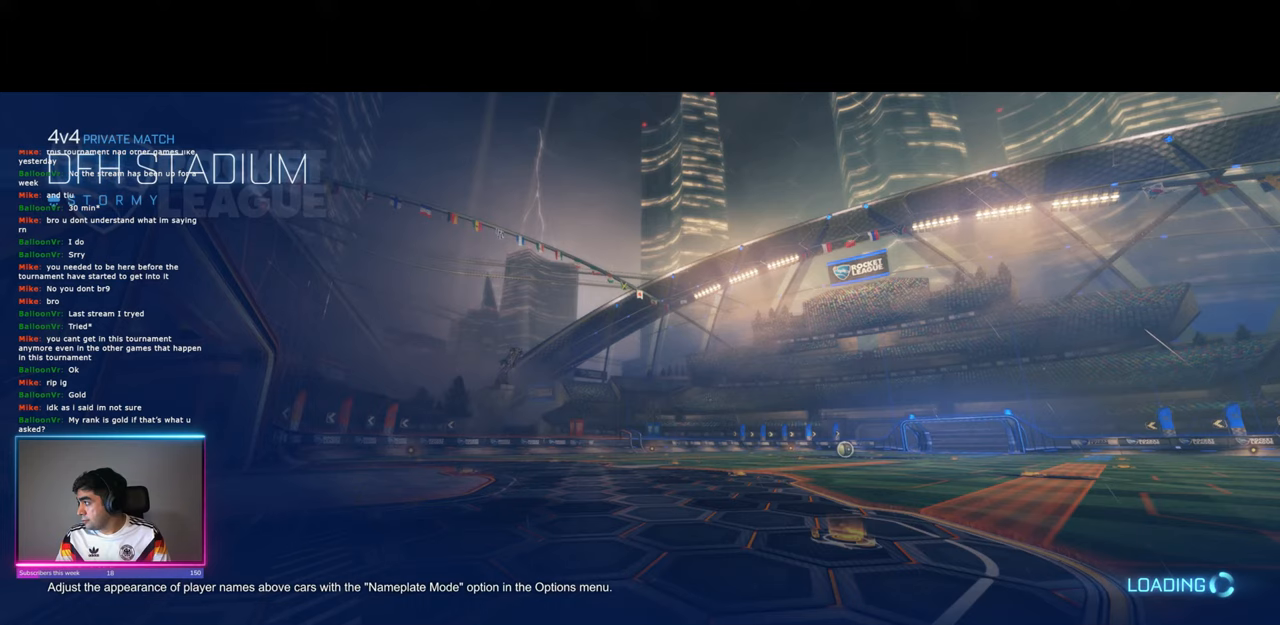
Gameplay with keyboard and mouse; each line is a JSON object with the keys and mouse buttons held at the frame after it. "events" lists presses ("down") and releases ("up") of "a", "ctrl", "d", "e", "q", "s", "shift", "space", "w", "mouse_left", "mouse_wheel", "mouse_right", "mouse_mb4" and "mouse_mb5" between this image and that frame as [ms after this image, input, new state], when the widget could be followed in between. "mouse_left", "mouse_wheel", "mouse_right", "mouse_mb4", "mouse_mb5" = the "left", "wheel", "right", "mb4", "mb5" buttons of the "mouse" list. No other keys are recorded. "wheel" means that the mouse wheel is clicked or scrolled. Mouse movement is not recorded.
{"keys": [], "mouse": ["left"], "events": [[467, "mouse_left", "down"]]}
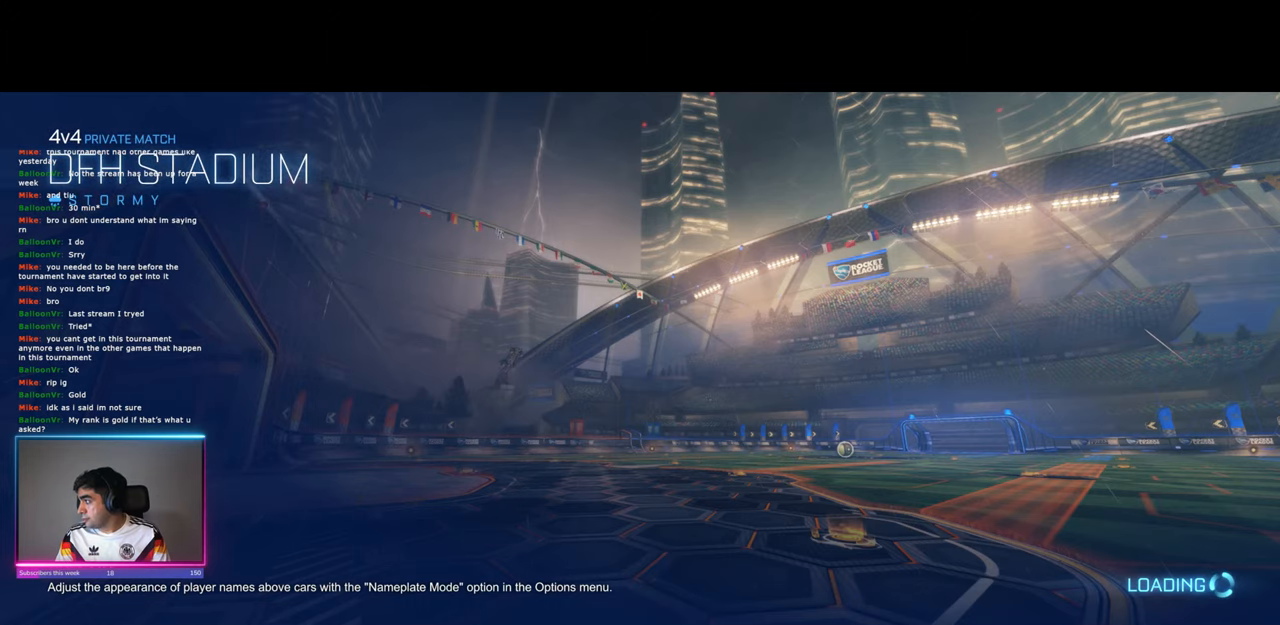
{"keys": [], "mouse": ["left"], "events": [[50, "mouse_left", "up"], [483, "mouse_left", "down"]]}
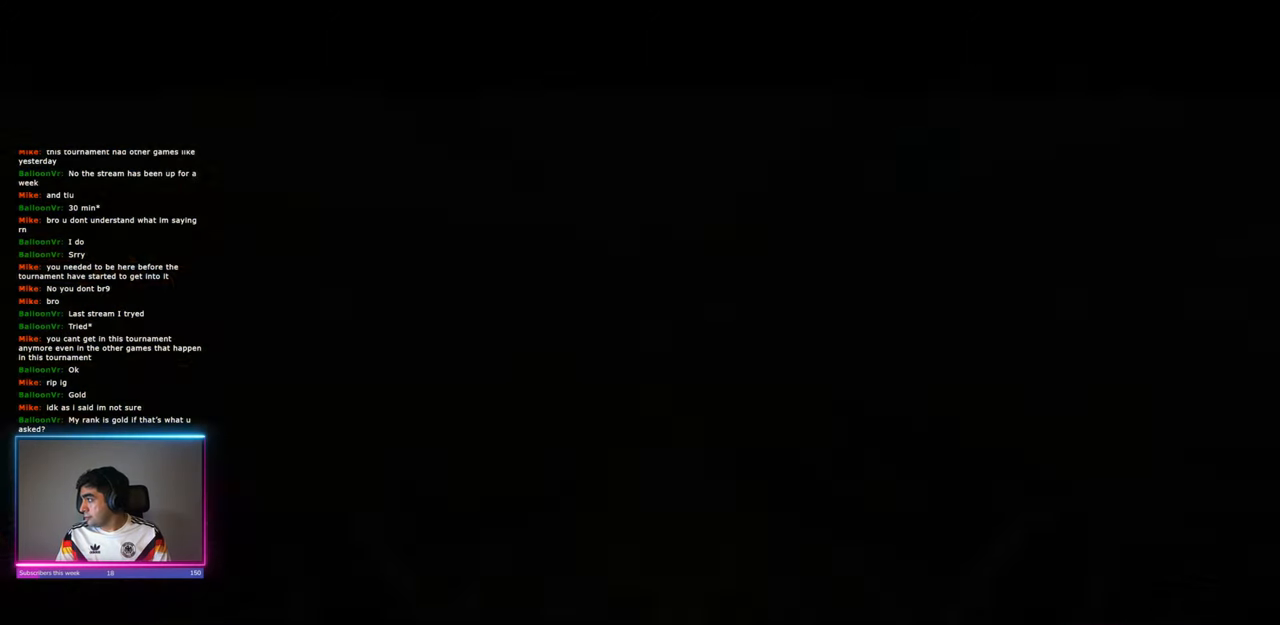
{"keys": [], "mouse": [], "events": [[83, "mouse_left", "up"]]}
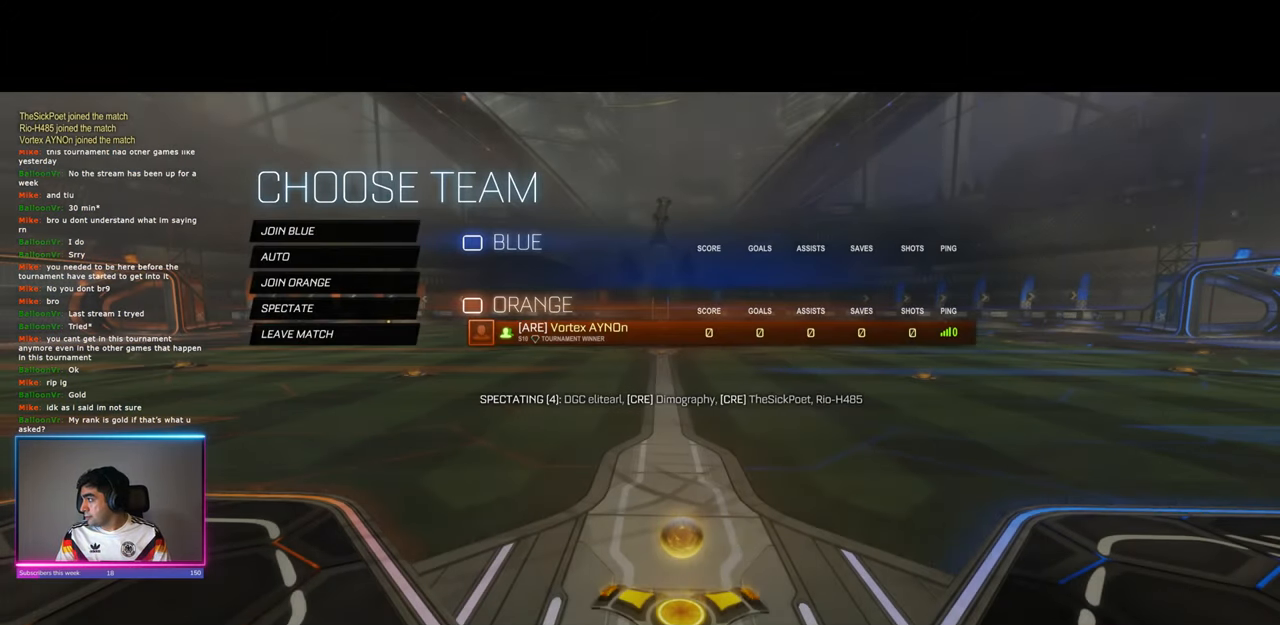
{"keys": [], "mouse": [], "events": []}
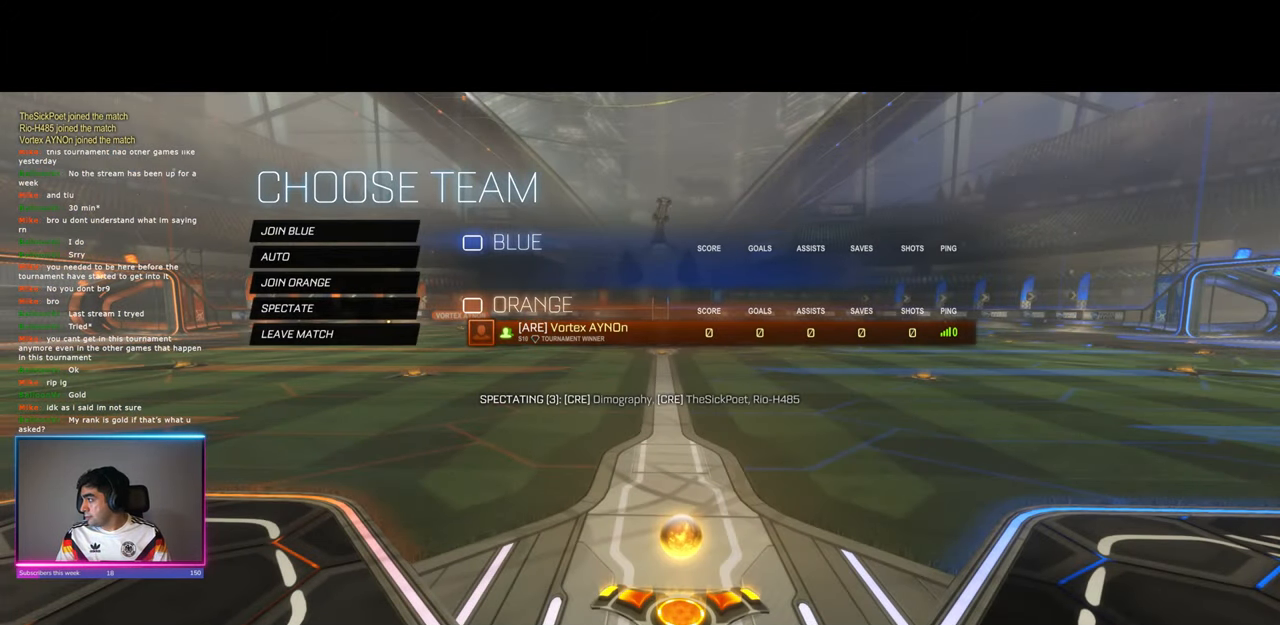
{"keys": [], "mouse": [], "events": []}
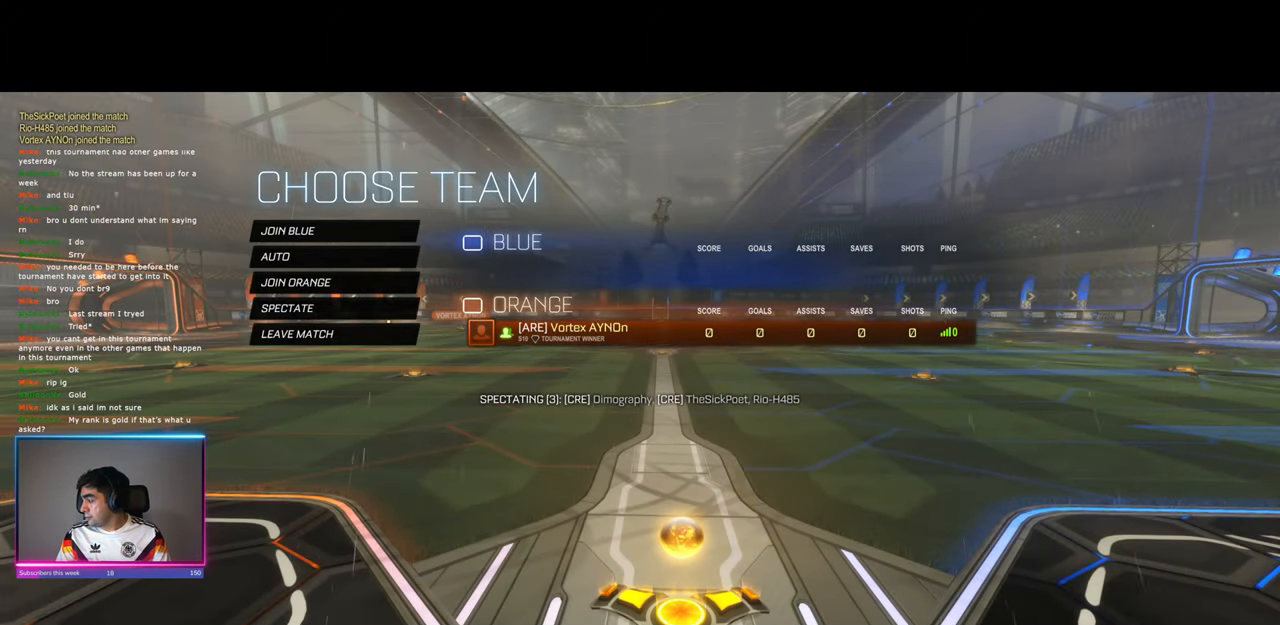
{"keys": [], "mouse": [], "events": []}
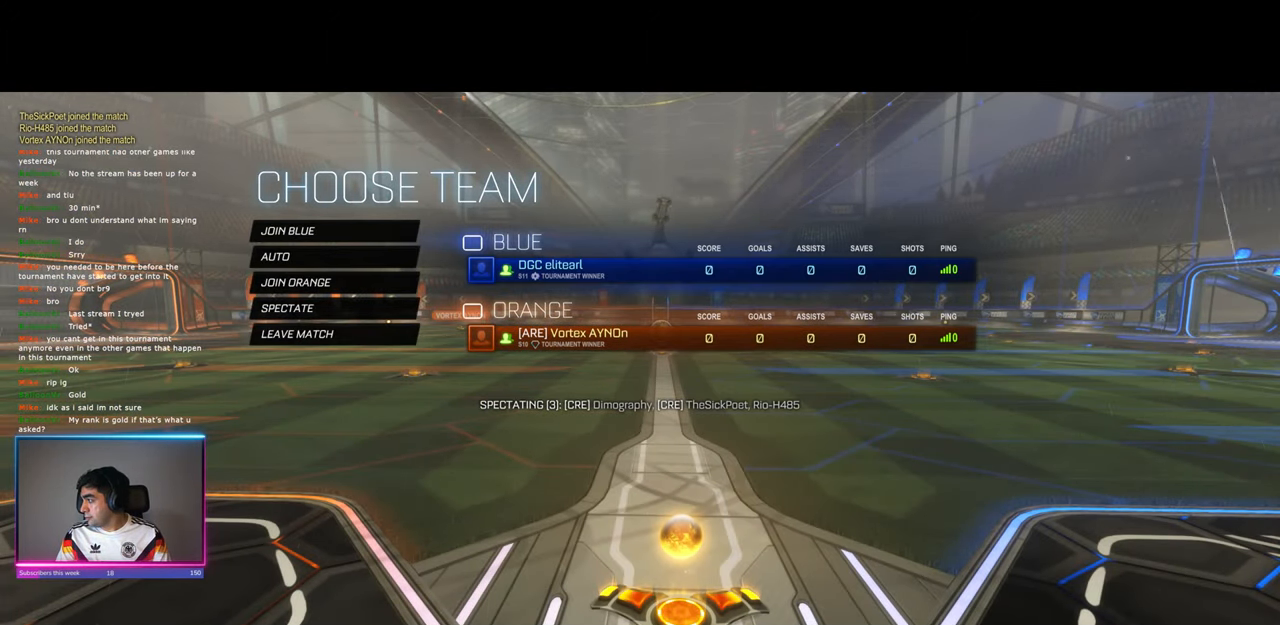
{"keys": [], "mouse": [], "events": []}
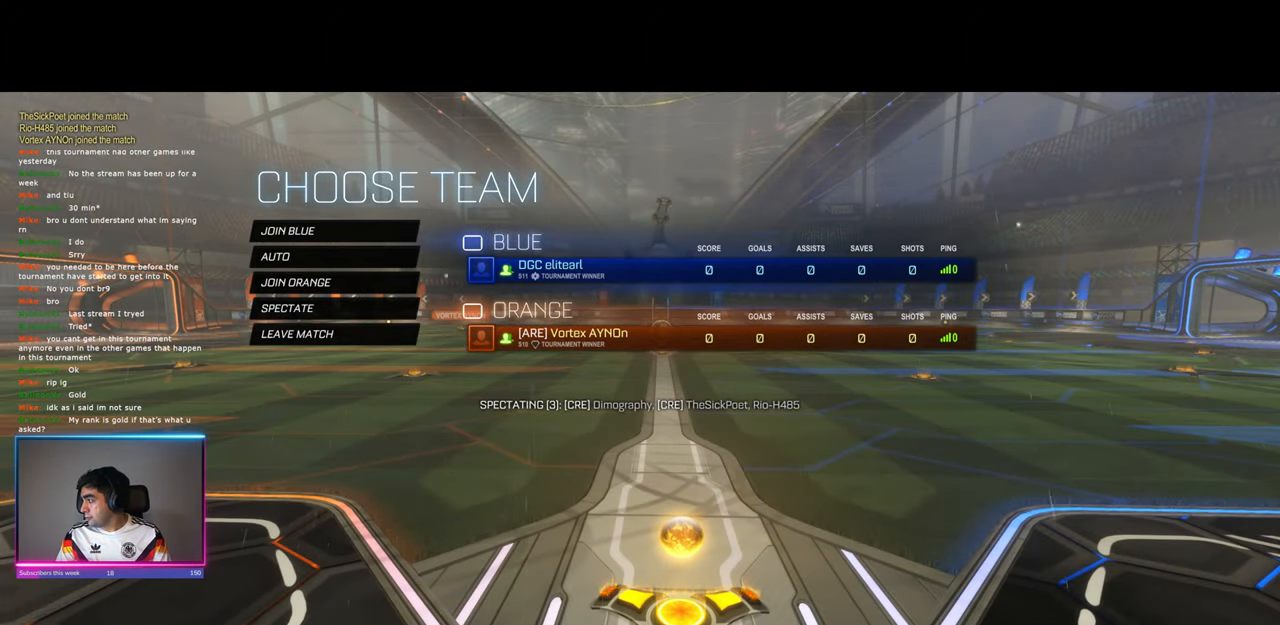
{"keys": [], "mouse": ["left"], "events": [[417, "mouse_left", "down"]]}
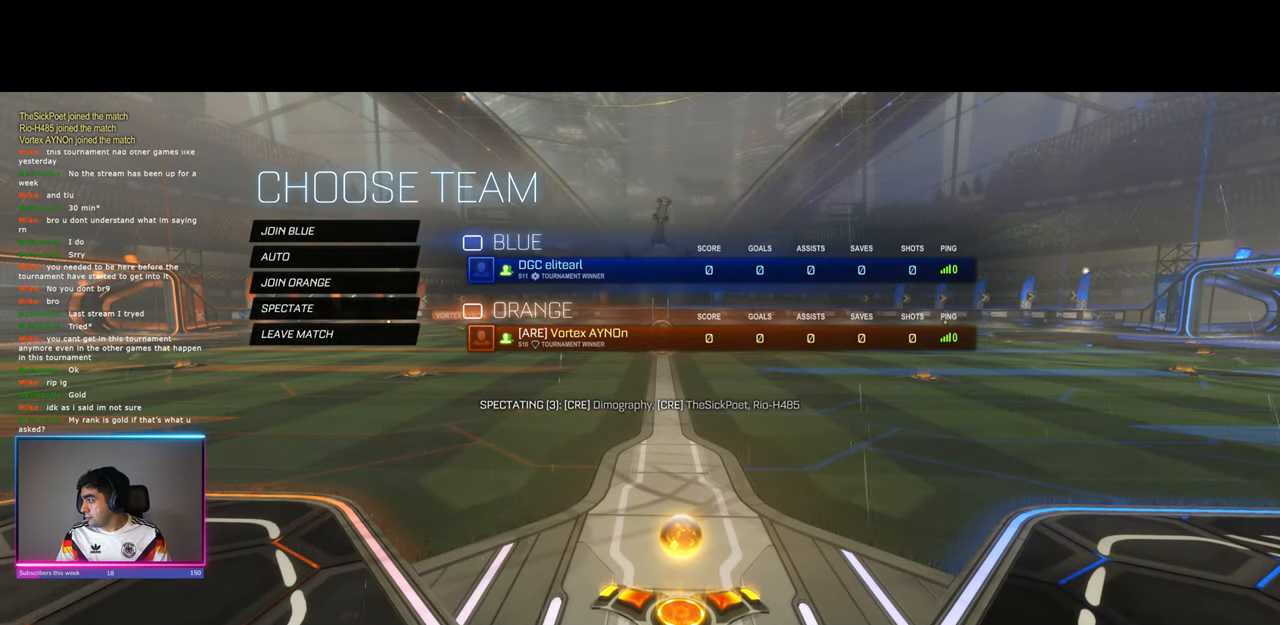
{"keys": [], "mouse": [], "events": [[17, "mouse_left", "up"]]}
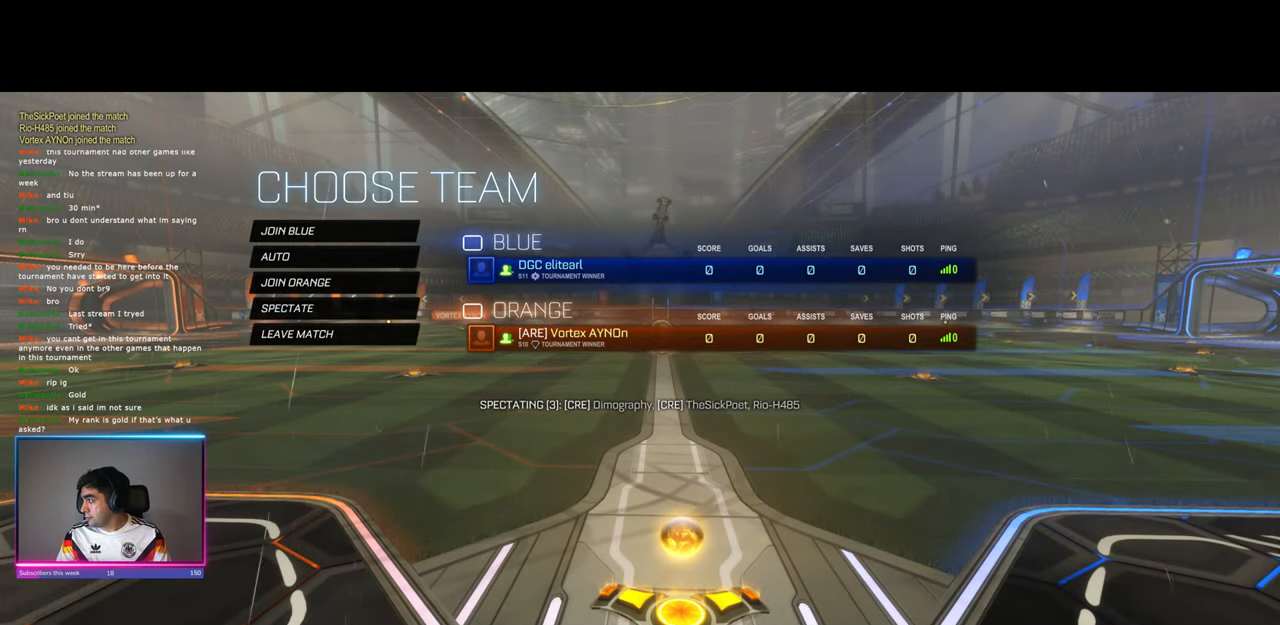
{"keys": [], "mouse": [], "events": []}
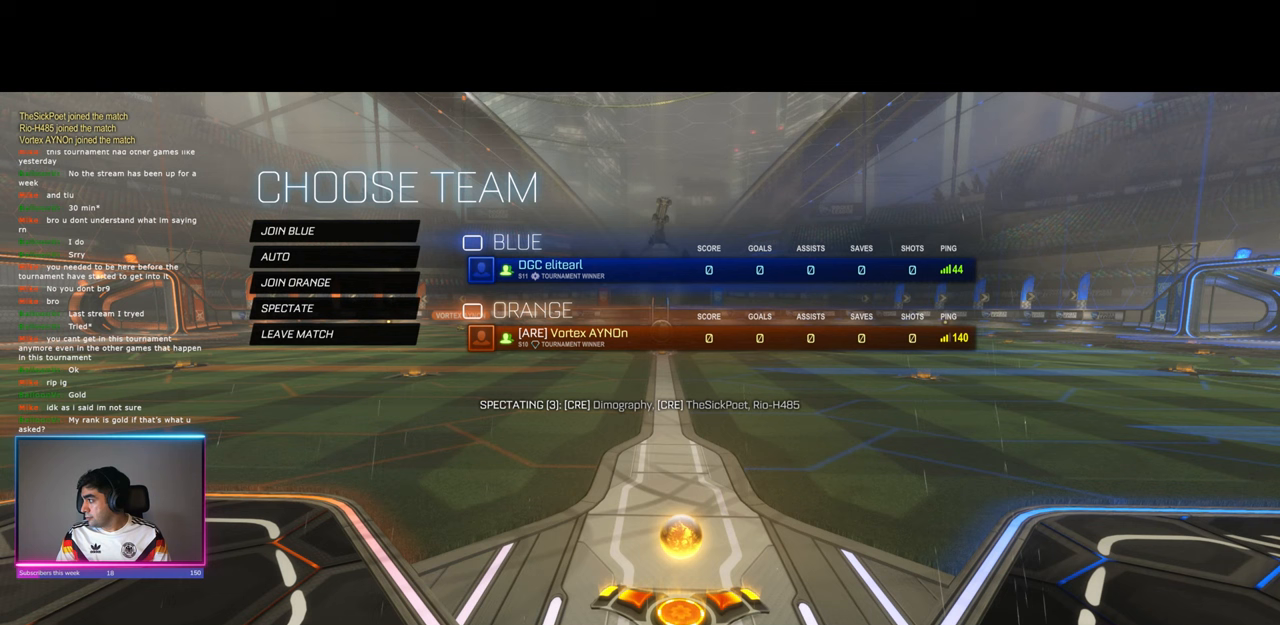
{"keys": [], "mouse": ["left"], "events": [[467, "mouse_left", "down"]]}
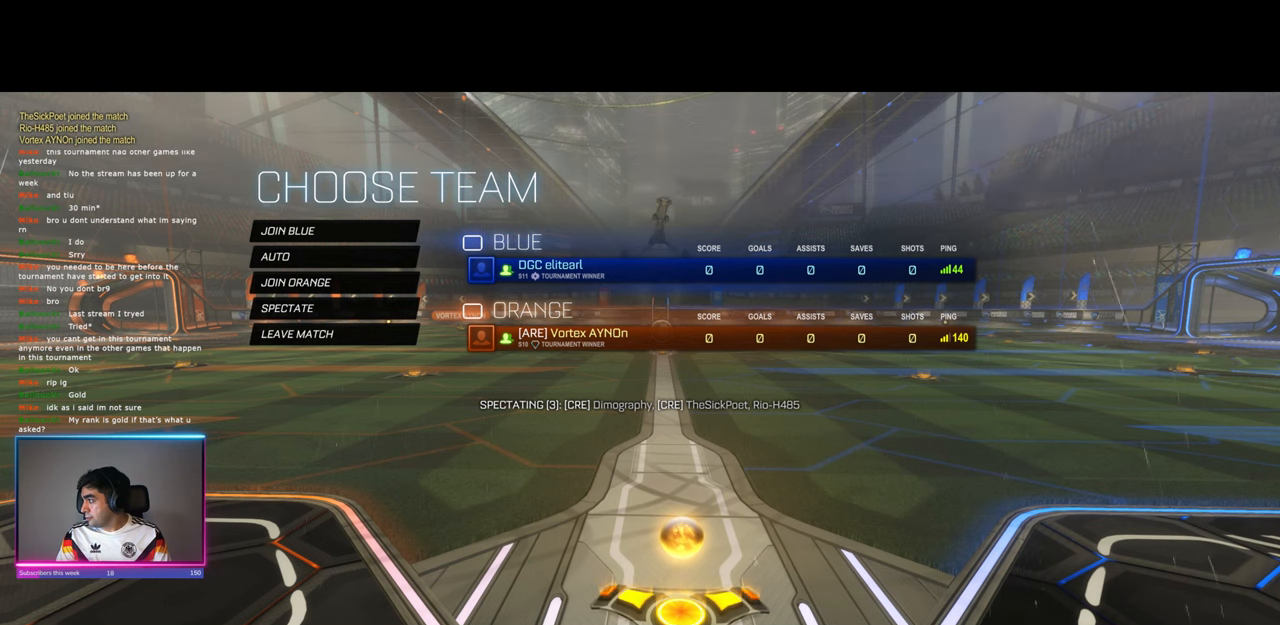
{"keys": [], "mouse": [], "events": [[67, "mouse_left", "up"]]}
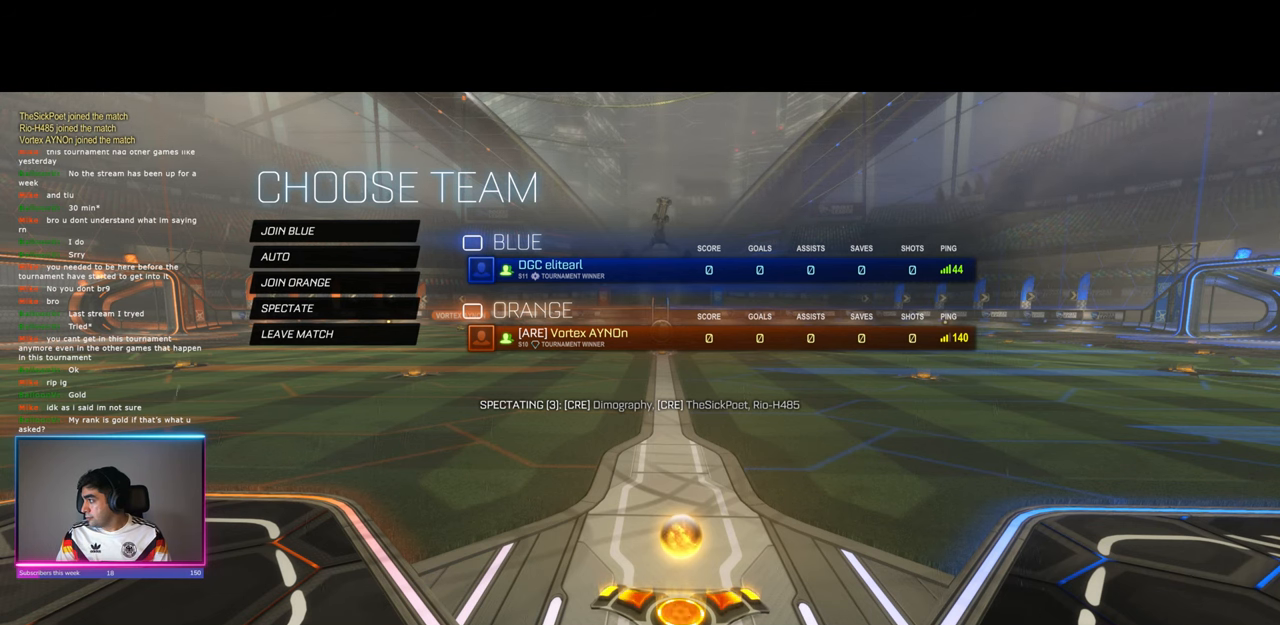
{"keys": [], "mouse": [], "events": [[267, "mouse_left", "down"], [367, "mouse_left", "up"]]}
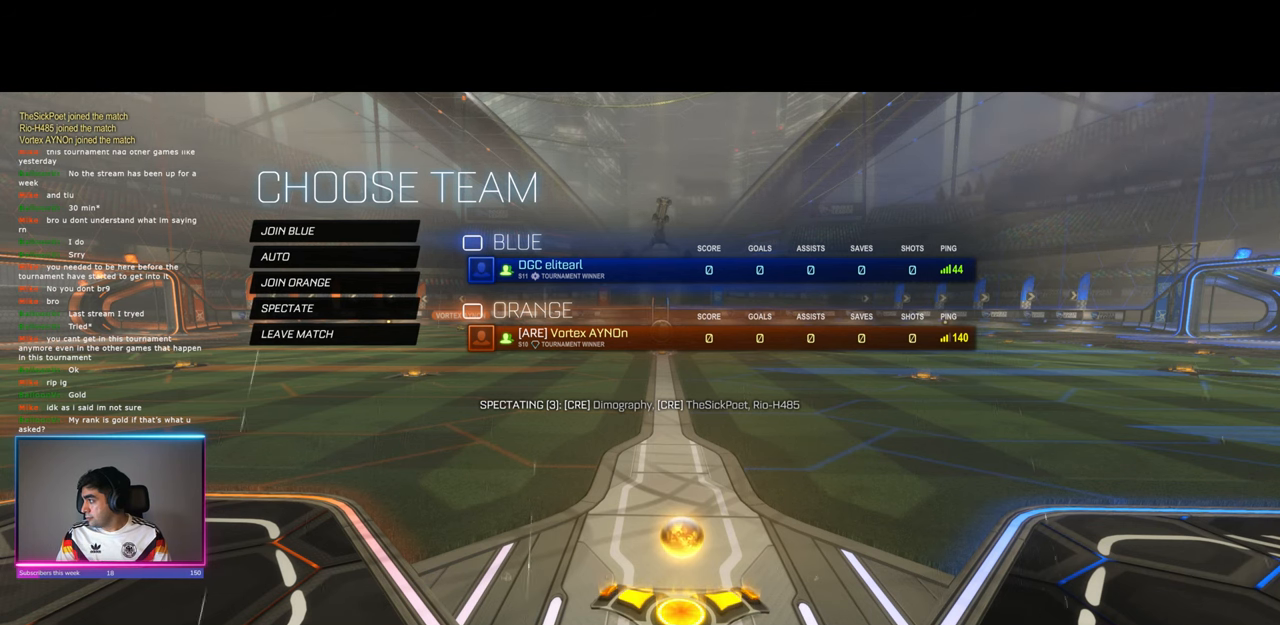
{"keys": [], "mouse": [], "events": []}
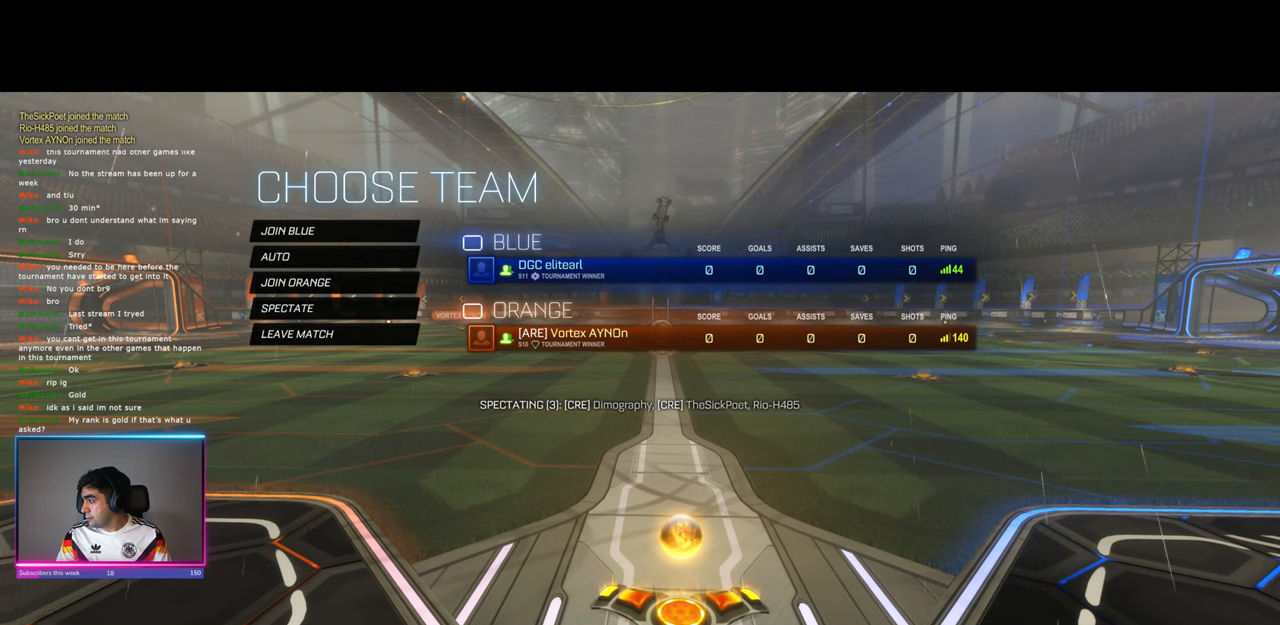
{"keys": [], "mouse": [], "events": [[17, "mouse_left", "down"], [100, "mouse_left", "up"], [367, "mouse_left", "down"], [467, "mouse_left", "up"]]}
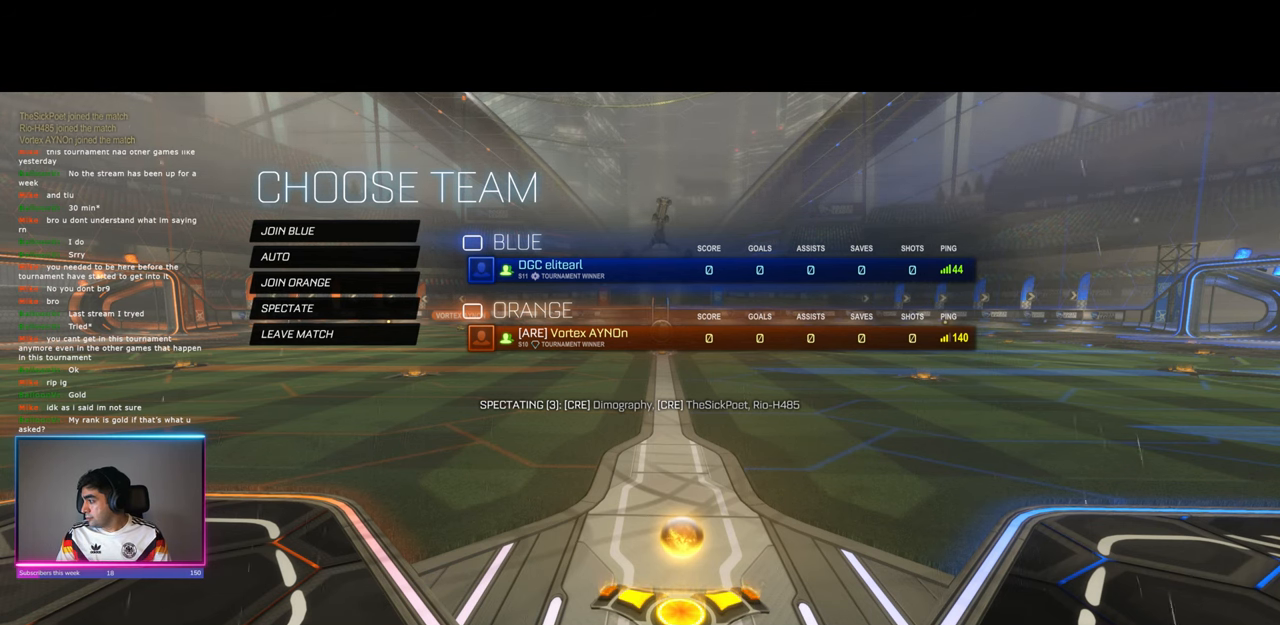
{"keys": [], "mouse": [], "events": [[283, "mouse_left", "down"], [400, "mouse_left", "up"]]}
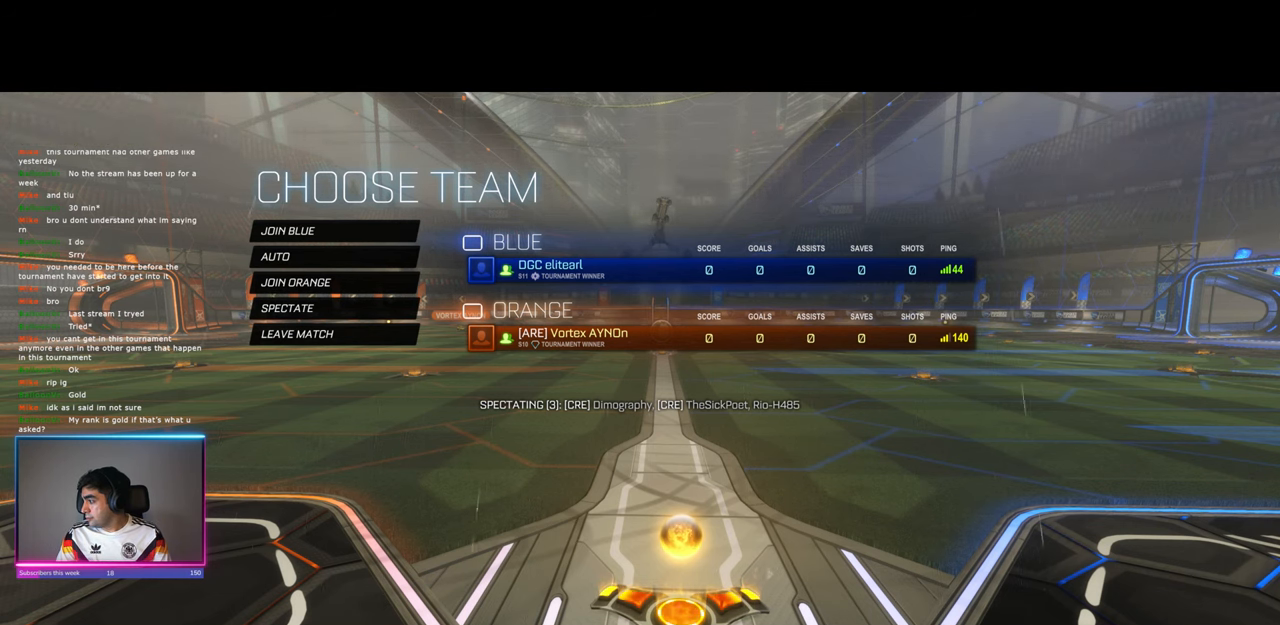
{"keys": [], "mouse": ["left"], "events": [[417, "mouse_left", "down"]]}
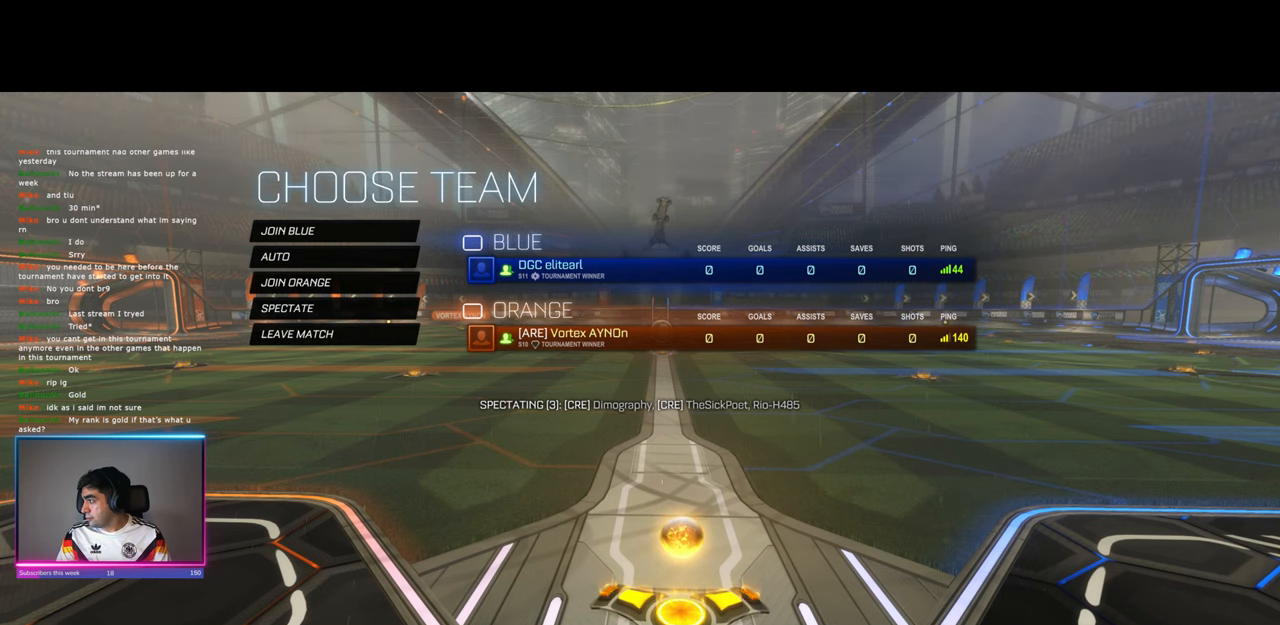
{"keys": [], "mouse": [], "events": [[17, "mouse_left", "up"]]}
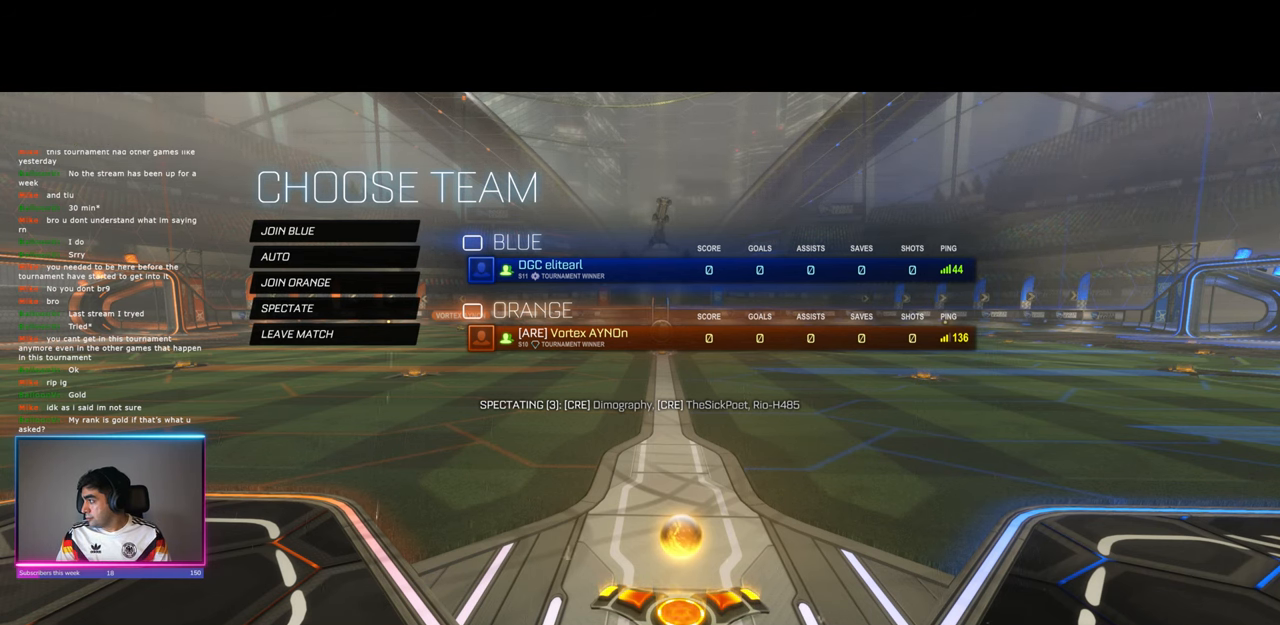
{"keys": [], "mouse": [], "events": [[100, "mouse_left", "down"], [250, "mouse_left", "up"]]}
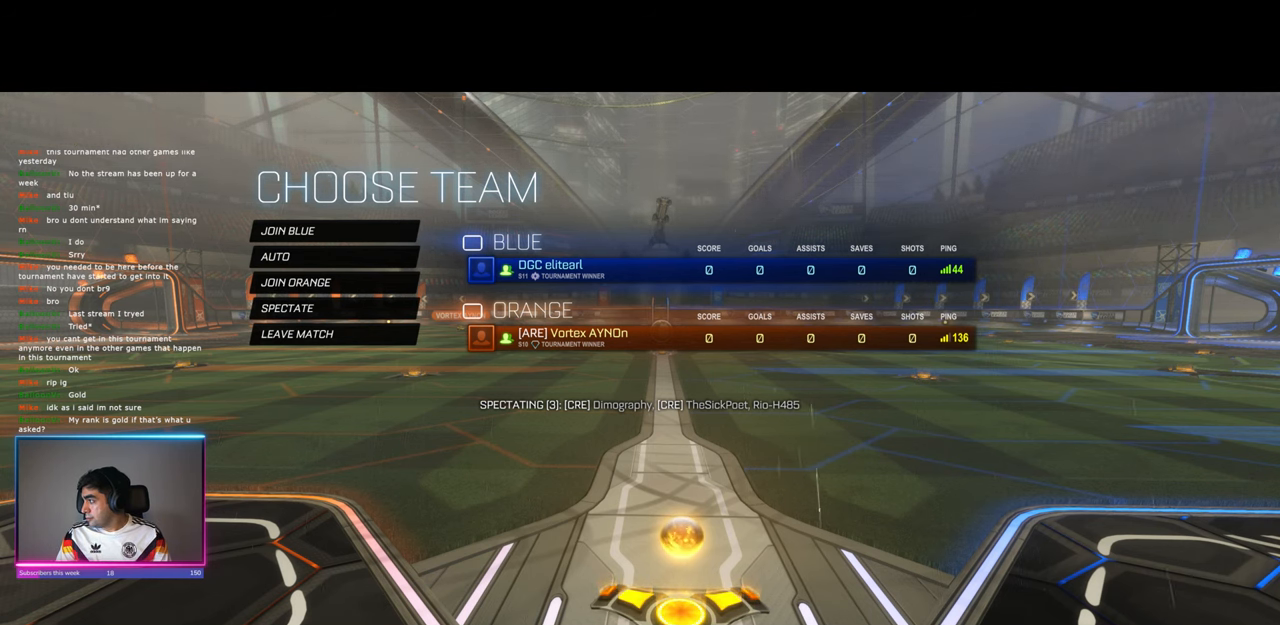
{"keys": [], "mouse": [], "events": [[217, "mouse_left", "down"], [333, "mouse_left", "up"]]}
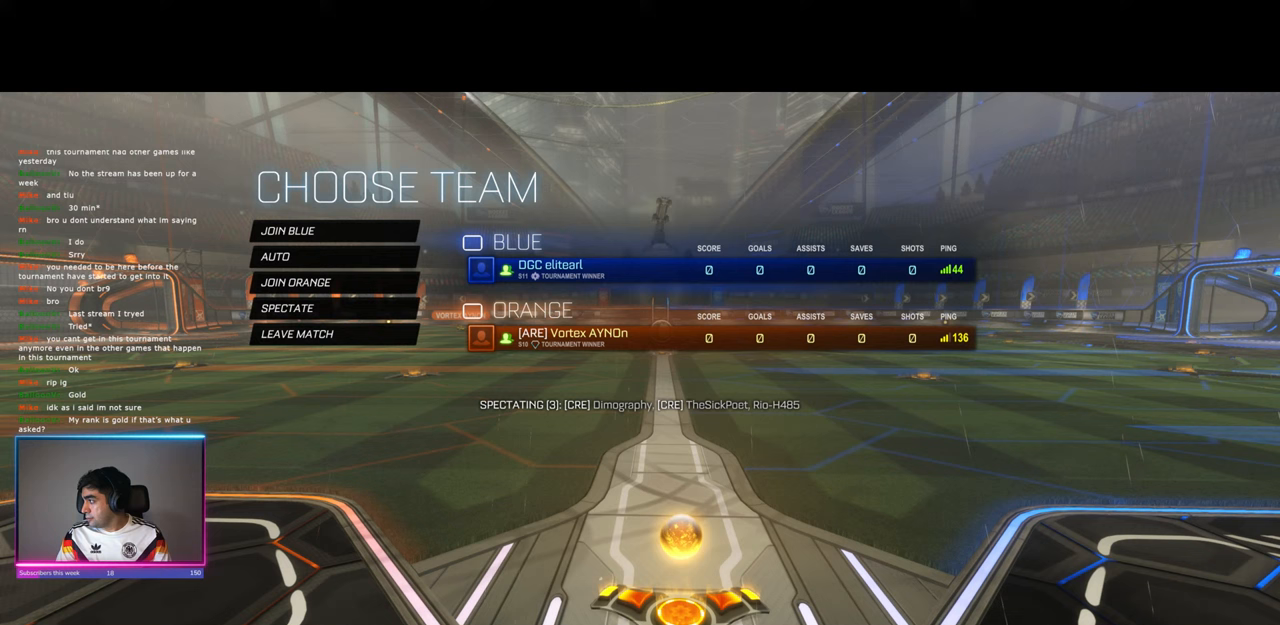
{"keys": [], "mouse": ["left"], "events": [[433, "mouse_left", "down"]]}
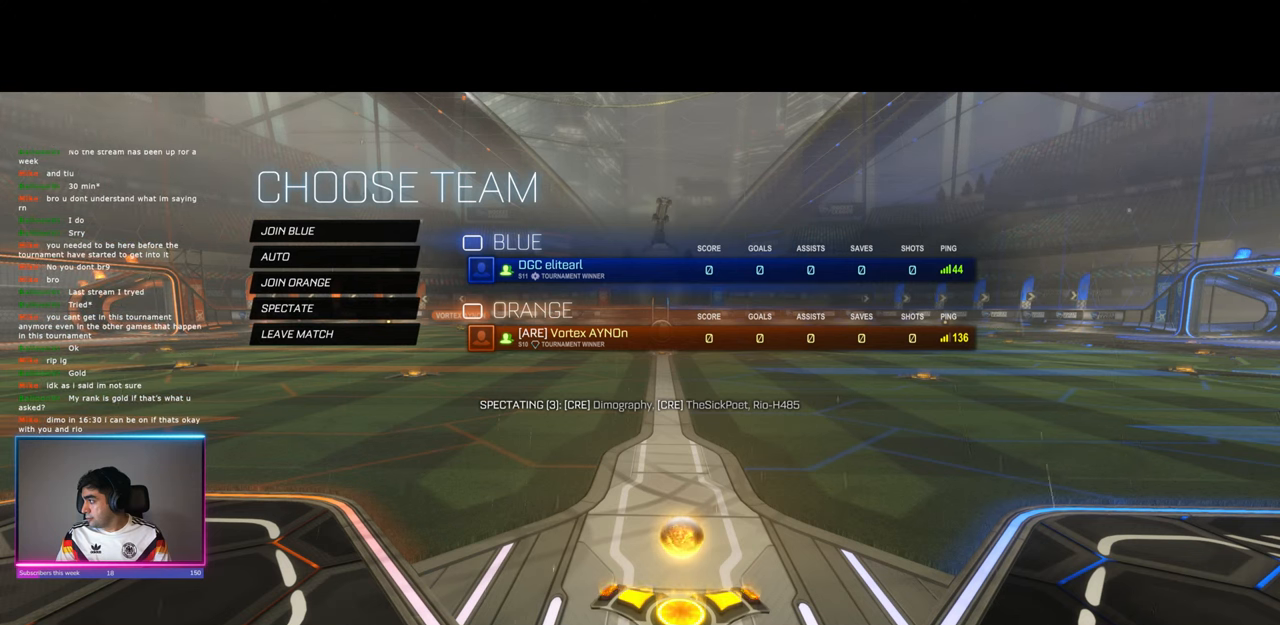
{"keys": [], "mouse": [], "events": [[67, "mouse_left", "up"]]}
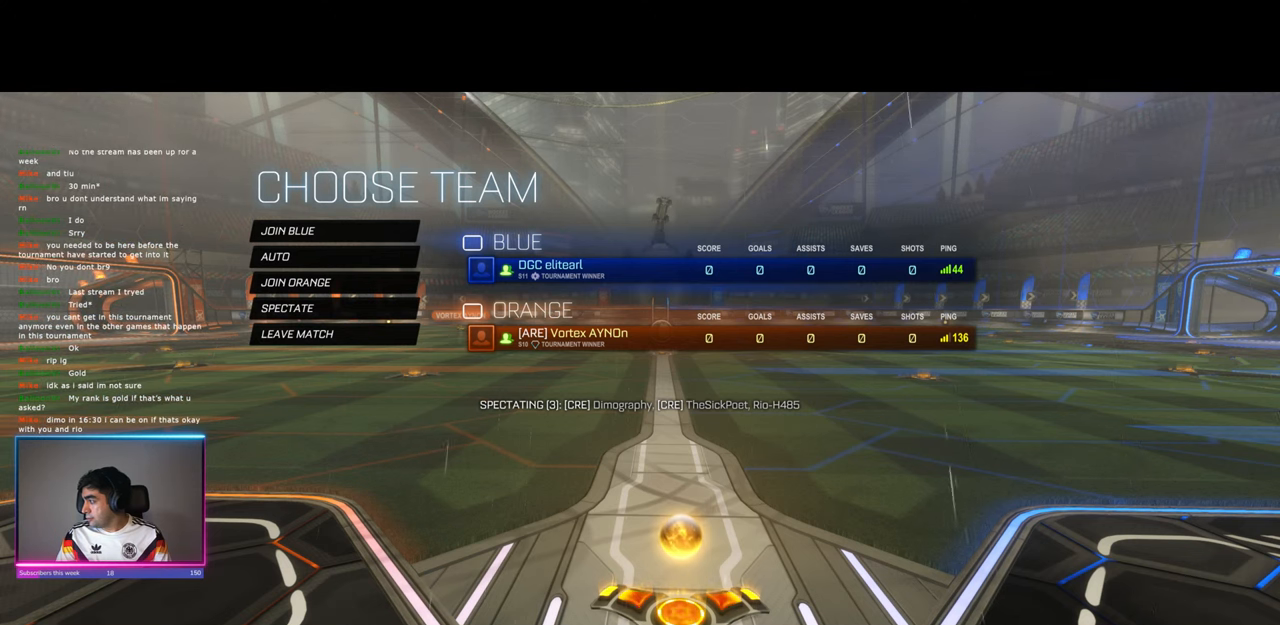
{"keys": [], "mouse": [], "events": []}
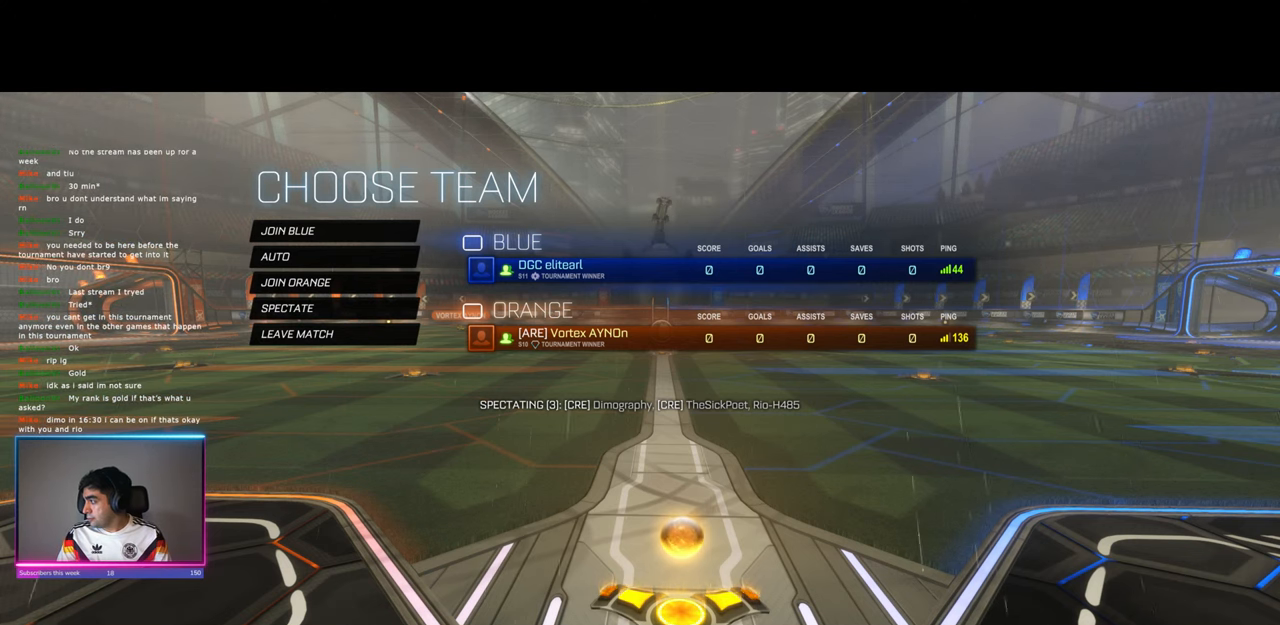
{"keys": [], "mouse": [], "events": [[300, "mouse_left", "down"], [383, "mouse_left", "up"]]}
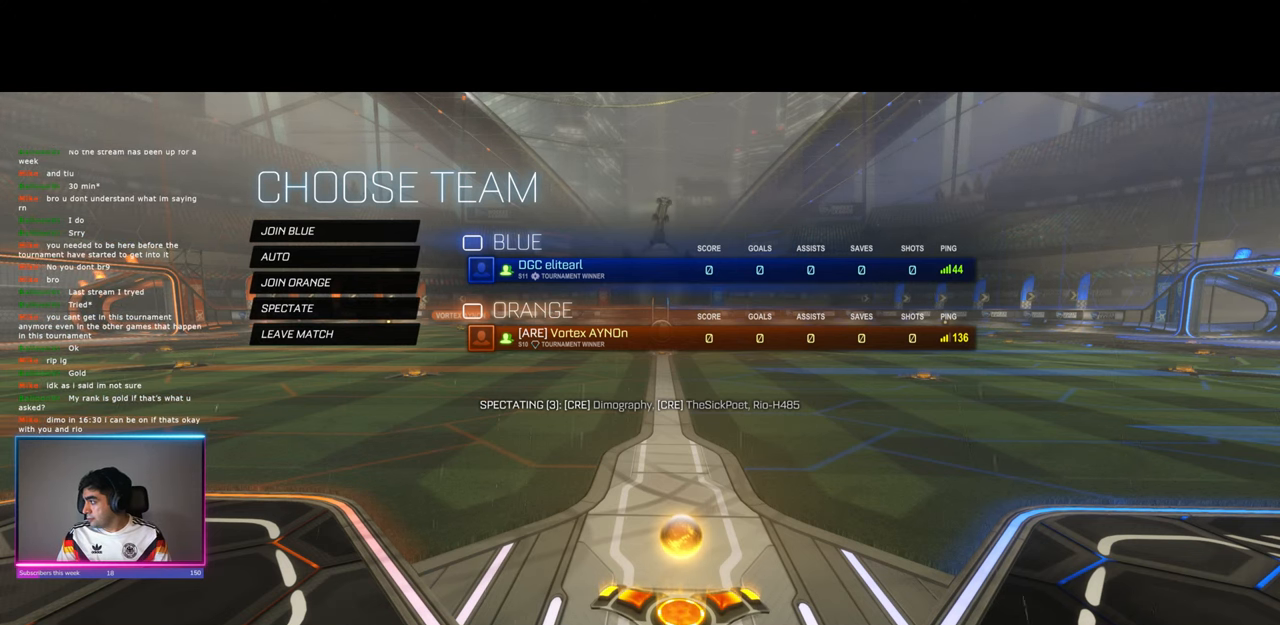
{"keys": [], "mouse": [], "events": [[200, "mouse_left", "down"], [317, "mouse_left", "up"]]}
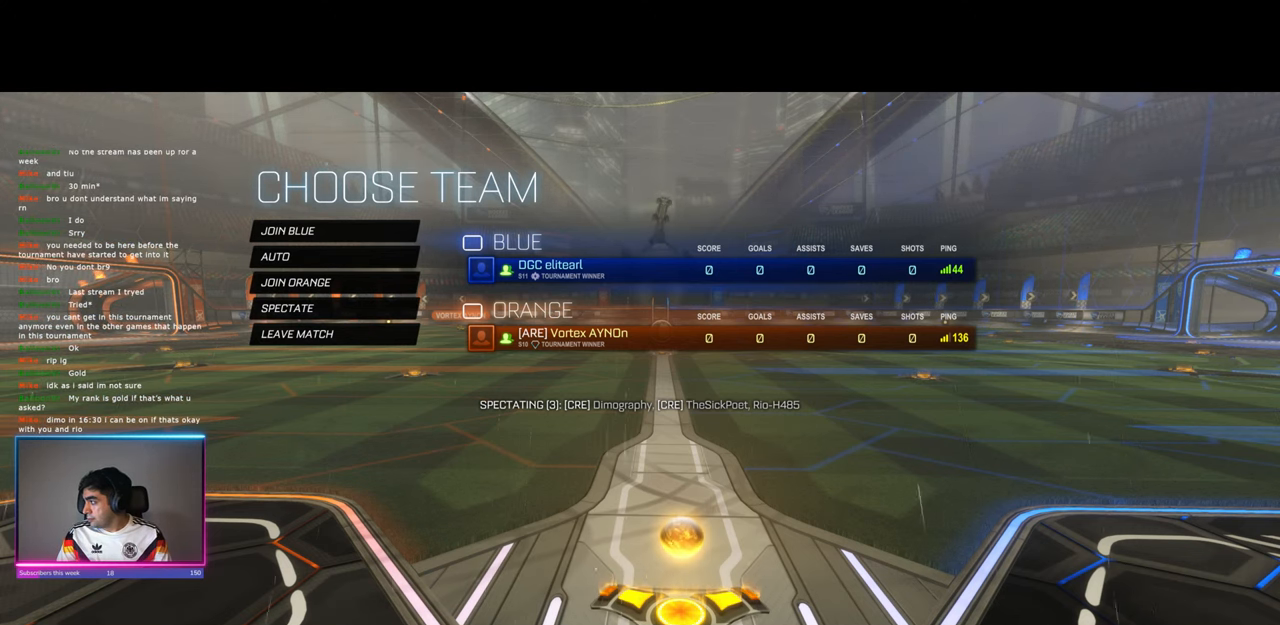
{"keys": [], "mouse": [], "events": []}
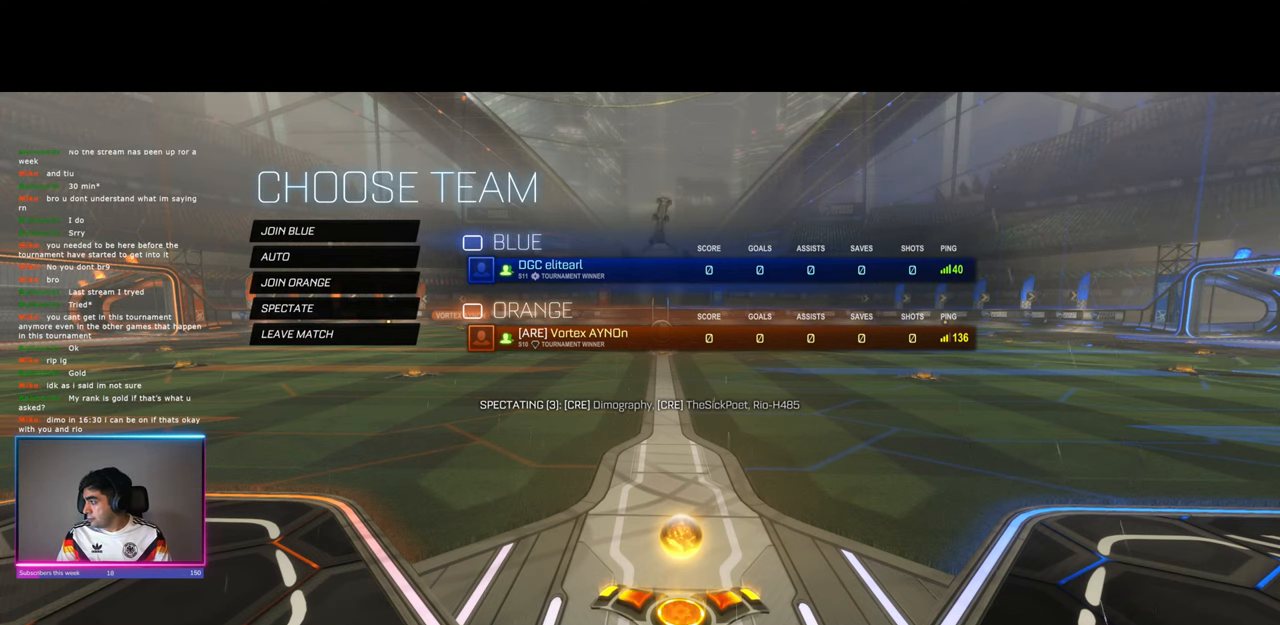
{"keys": [], "mouse": [], "events": []}